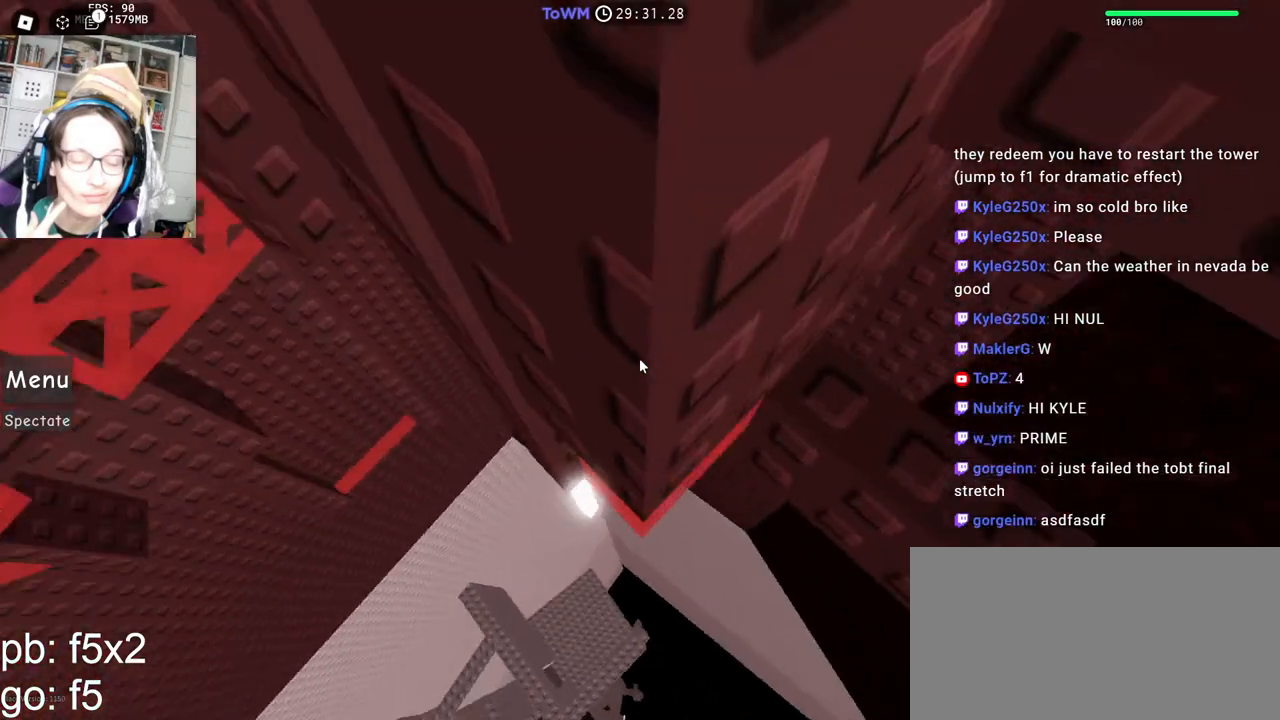
Gameplay with keyboard and mouse; each line is a JSON object with the keys and mouse buttons held at the frame after it. "events" lists presses ("down") and releases ("up") of "a", "ctrl", "d", "e", "q", "s", "shift", "space", "w", "mouse_left", "mouse_wheel", "mouse_right", "mouse_mb4" and "mouse_mb5" between this image and that frame as [ms after this image, input, new state], when the widget could be followed in between. "mouse_left", "mouse_wheel", "mouse_right", "mouse_mb4", "mouse_mb5" = the "left", "wheel", "right", "mb4", "mb5" buttons of the "mouse" list. No other keys are recorded. "wheel" means that the mouse wheel is clicked or scrolled. Mouse movement is not recorded.
{"keys": ["d", "w"], "mouse": ["right"], "events": []}
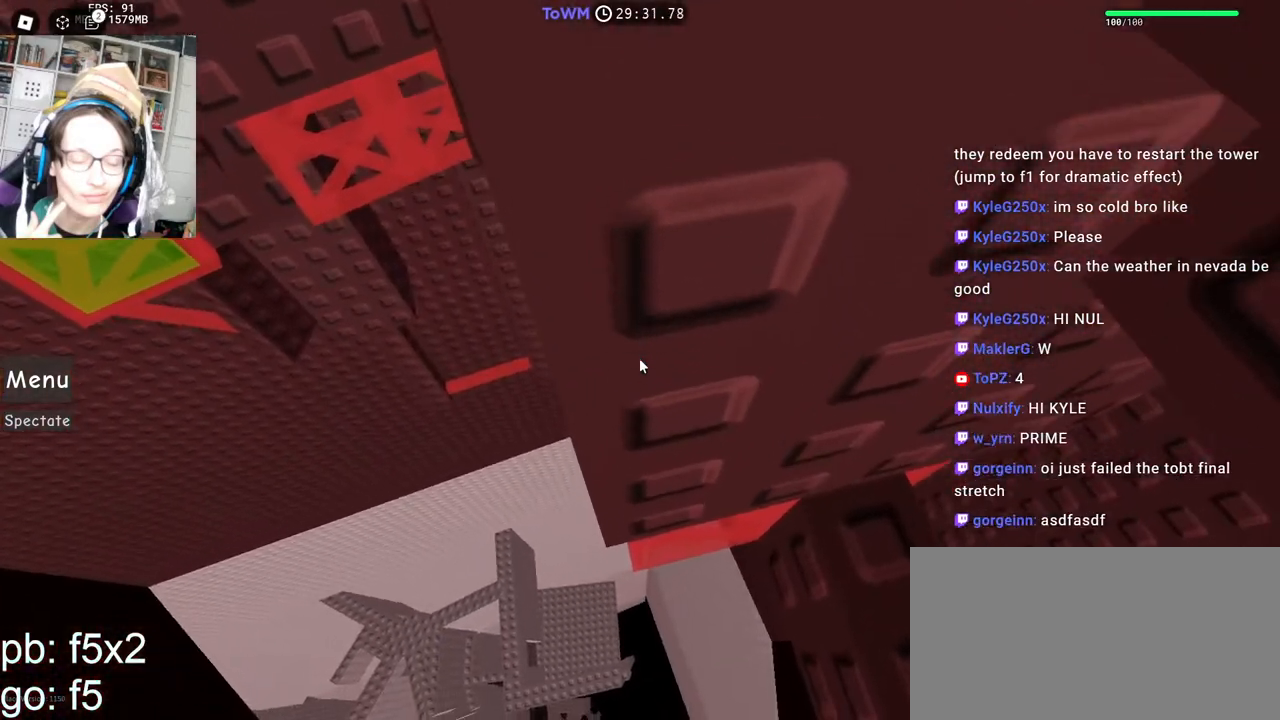
{"keys": [], "mouse": ["right"], "events": [[34, "d", "up"], [50, "w", "up"], [217, "s", "down"], [267, "s", "up"], [367, "s", "down"], [417, "s", "up"]]}
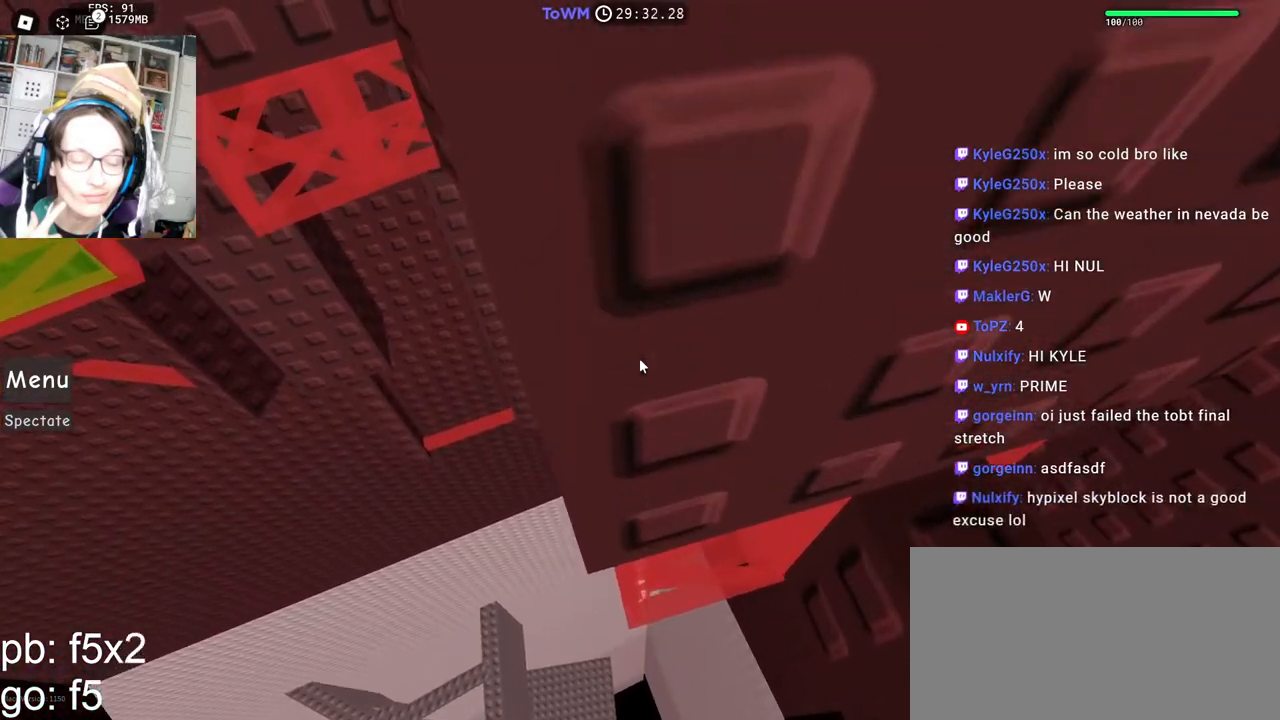
{"keys": ["w"], "mouse": ["right"], "events": [[34, "s", "down"], [67, "s", "up"], [200, "d", "down"], [250, "w", "down"], [284, "d", "up"], [317, "w", "up"], [434, "d", "down"], [467, "w", "down"], [500, "d", "up"]]}
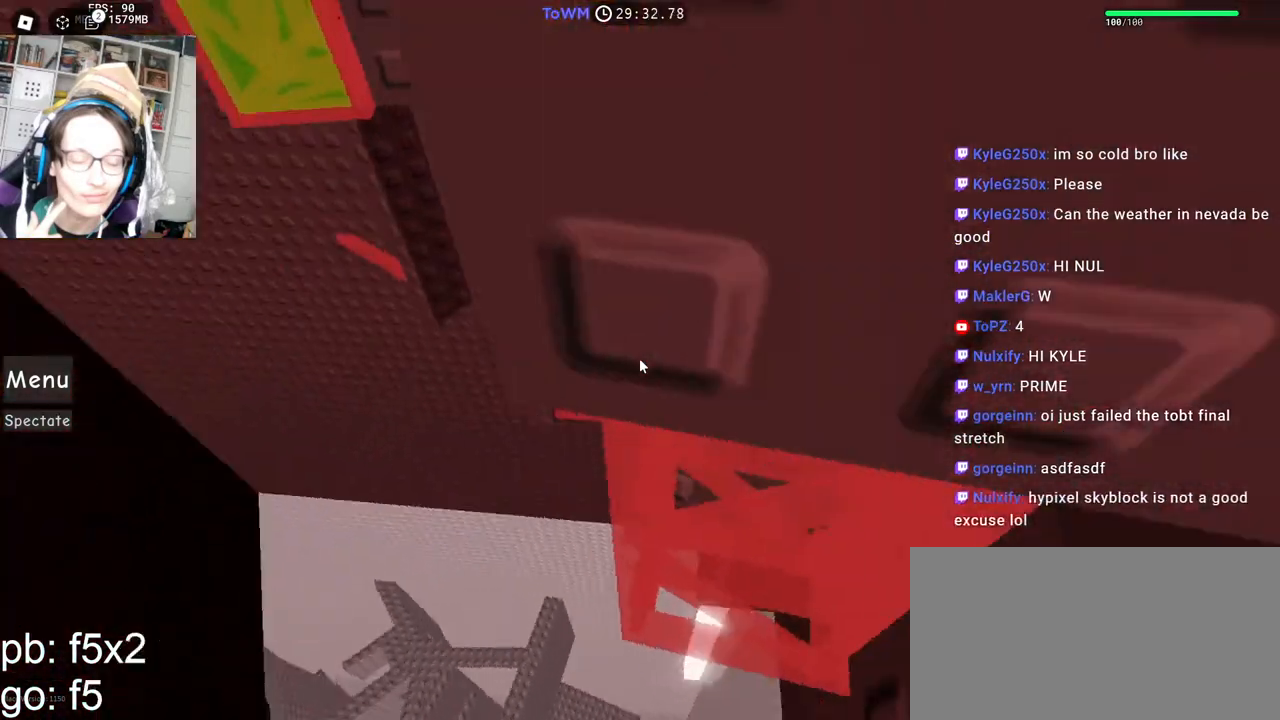
{"keys": [], "mouse": ["right"], "events": [[17, "w", "up"]]}
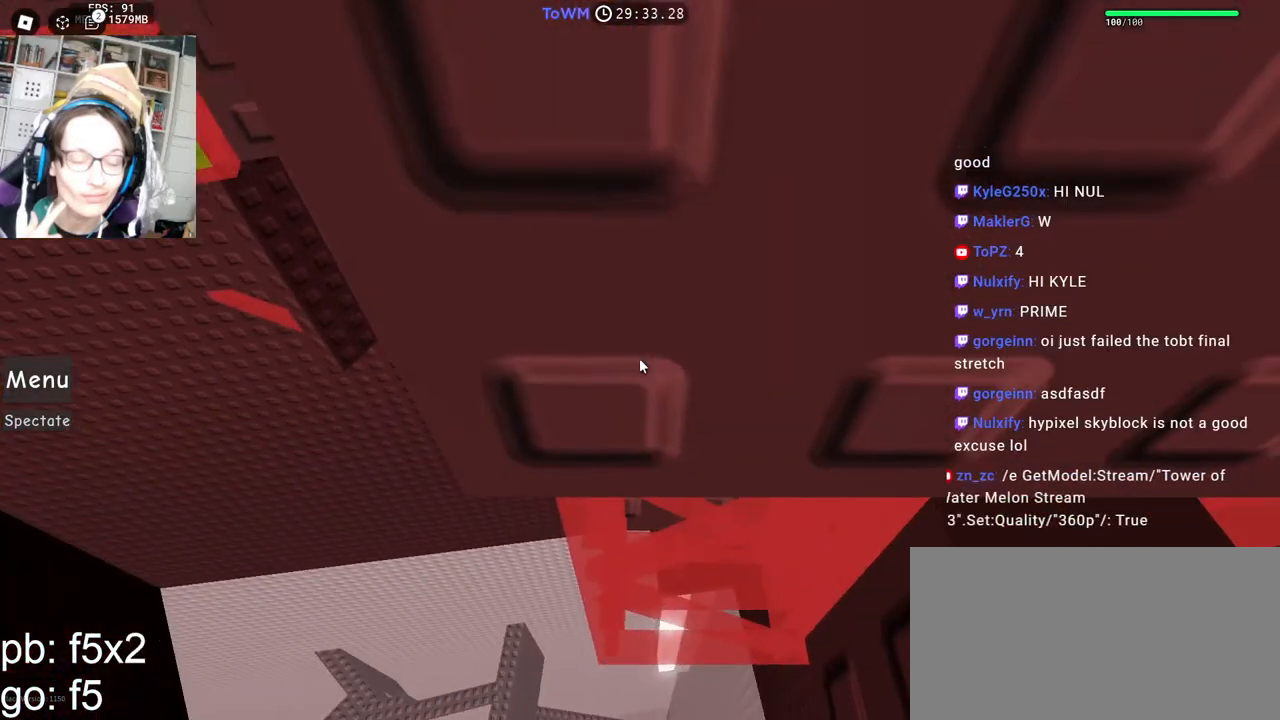
{"keys": [], "mouse": ["right"], "events": []}
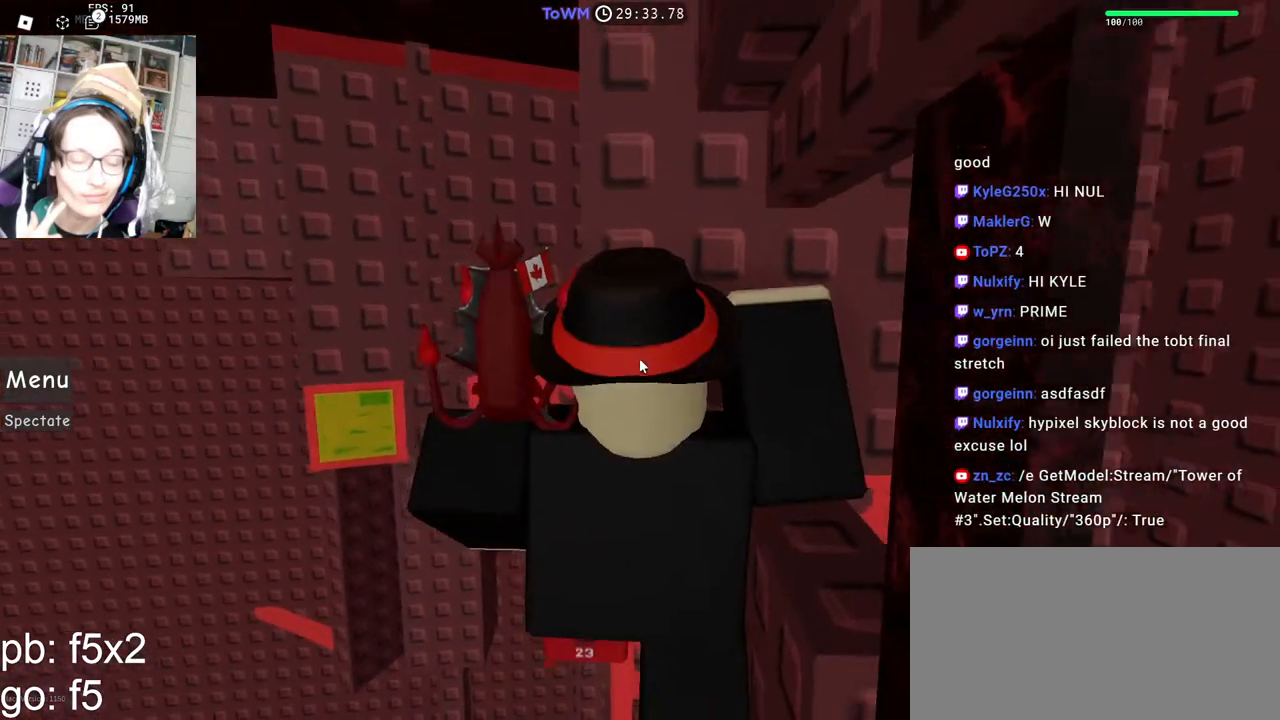
{"keys": [], "mouse": ["right"], "events": []}
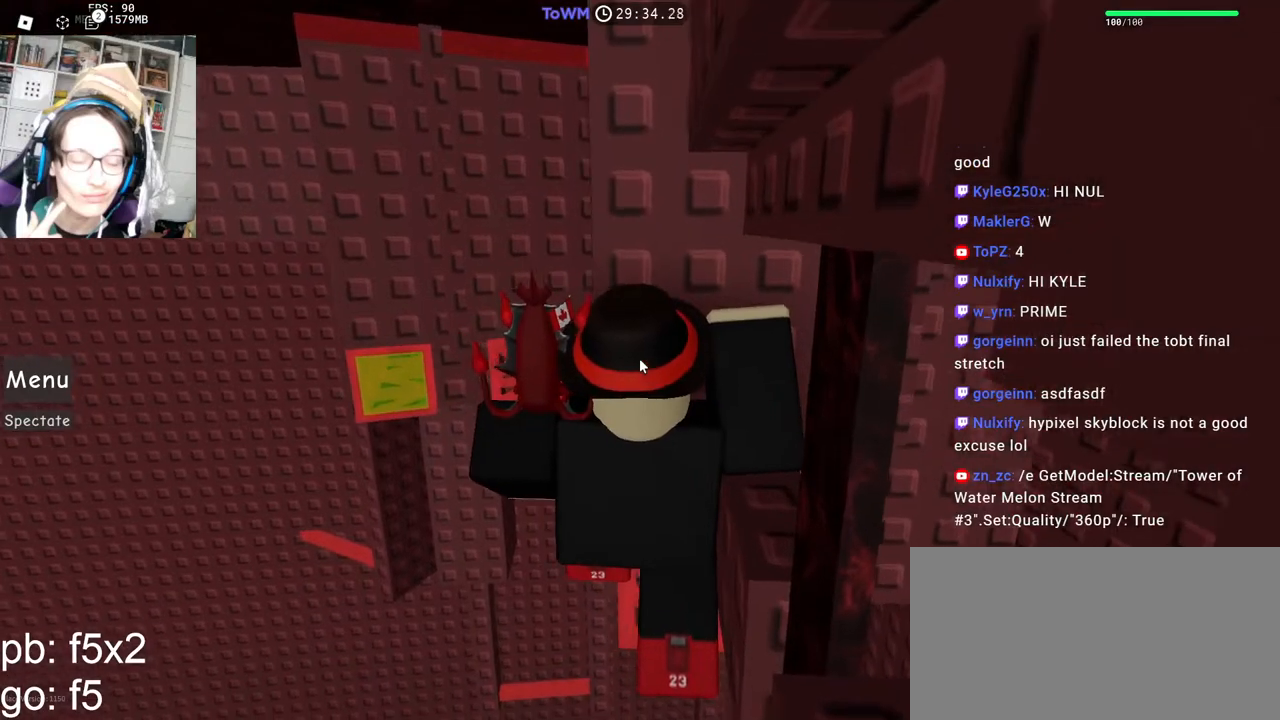
{"keys": [], "mouse": ["right"], "events": [[167, "shift", "down"], [234, "shift", "up"], [300, "shift", "down"], [367, "shift", "up"]]}
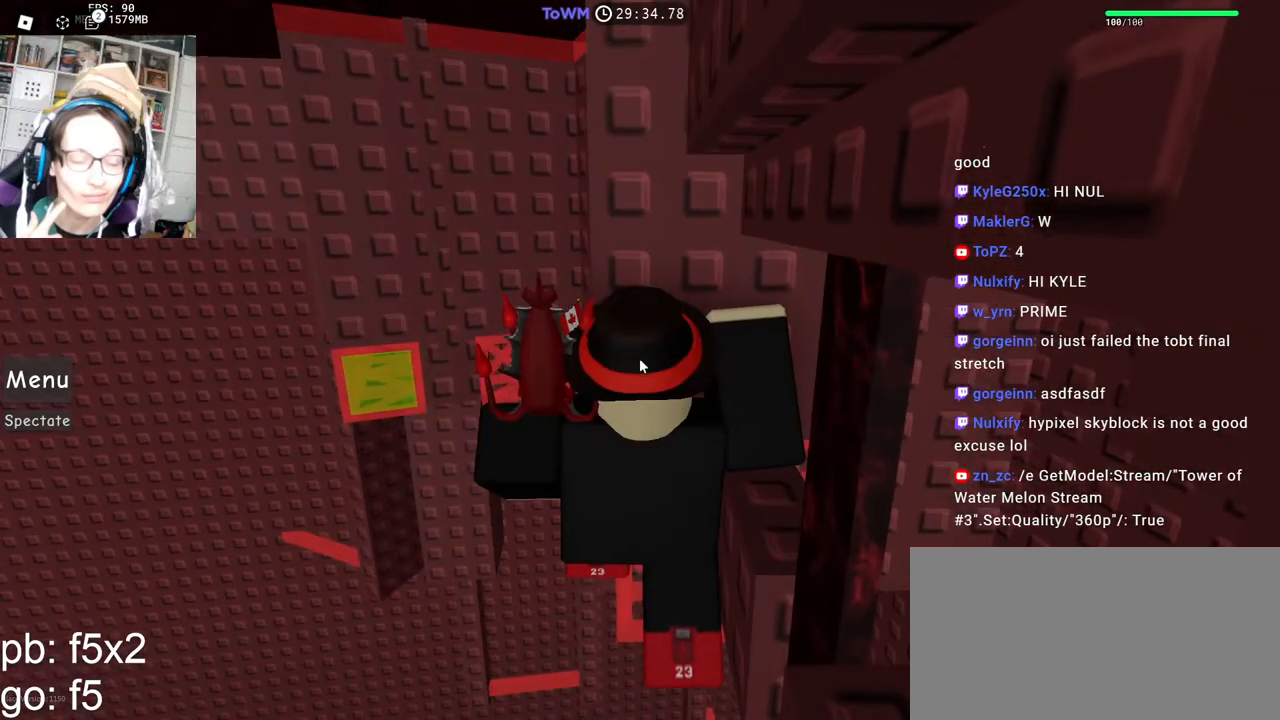
{"keys": [], "mouse": ["right"], "events": []}
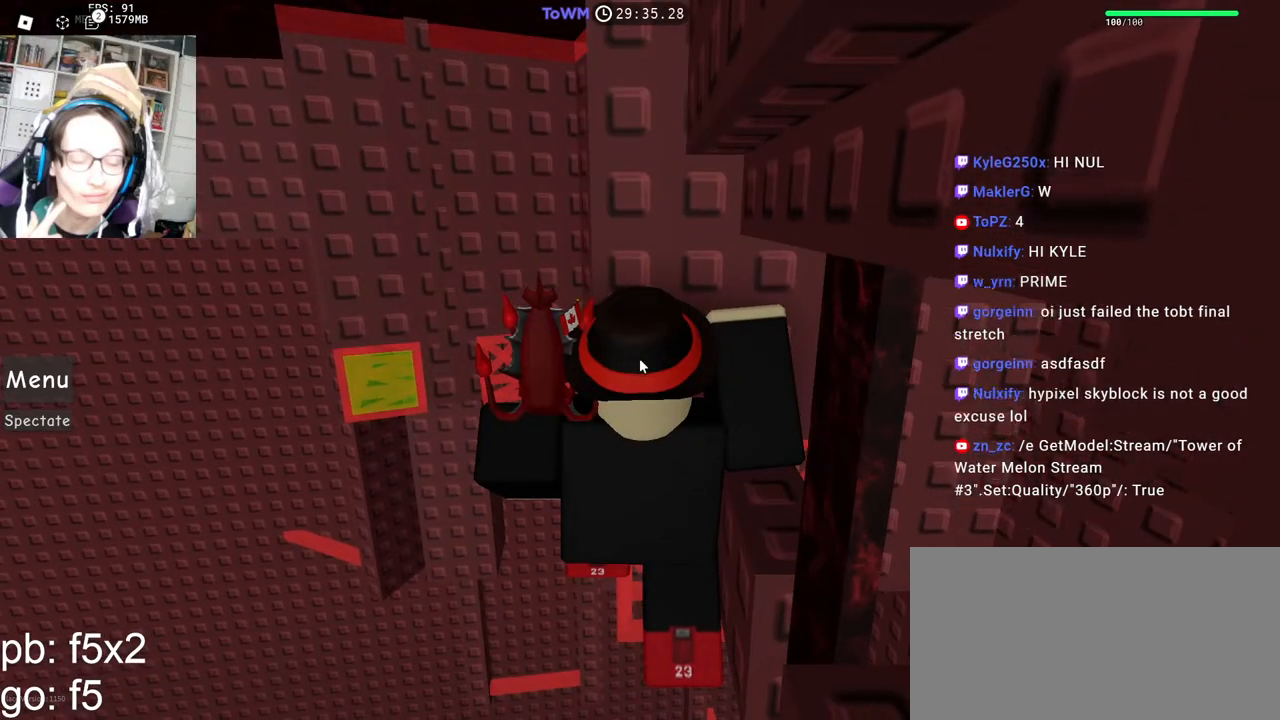
{"keys": [], "mouse": ["right"], "events": []}
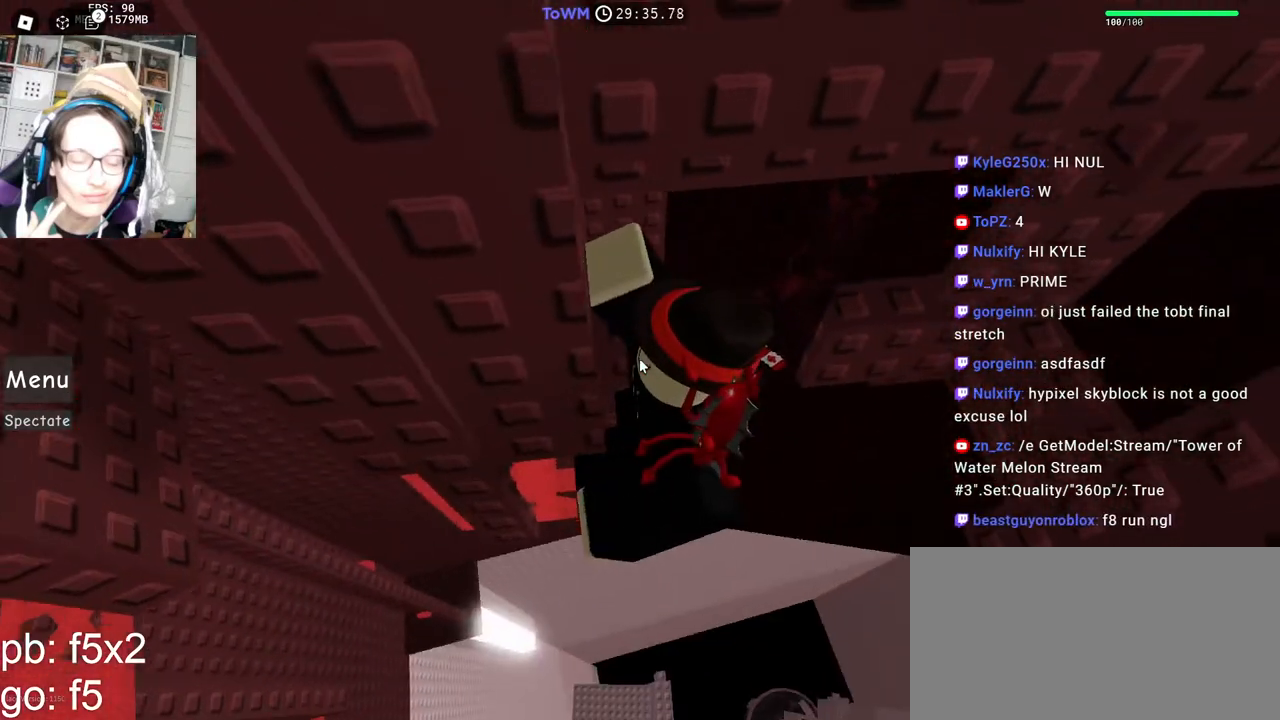
{"keys": ["shift", "w"], "mouse": ["right"], "events": [[167, "shift", "down"], [167, "w", "down"], [284, "shift", "up"], [384, "shift", "down"], [400, "mouse_wheel", "down"], [484, "mouse_wheel", "up"]]}
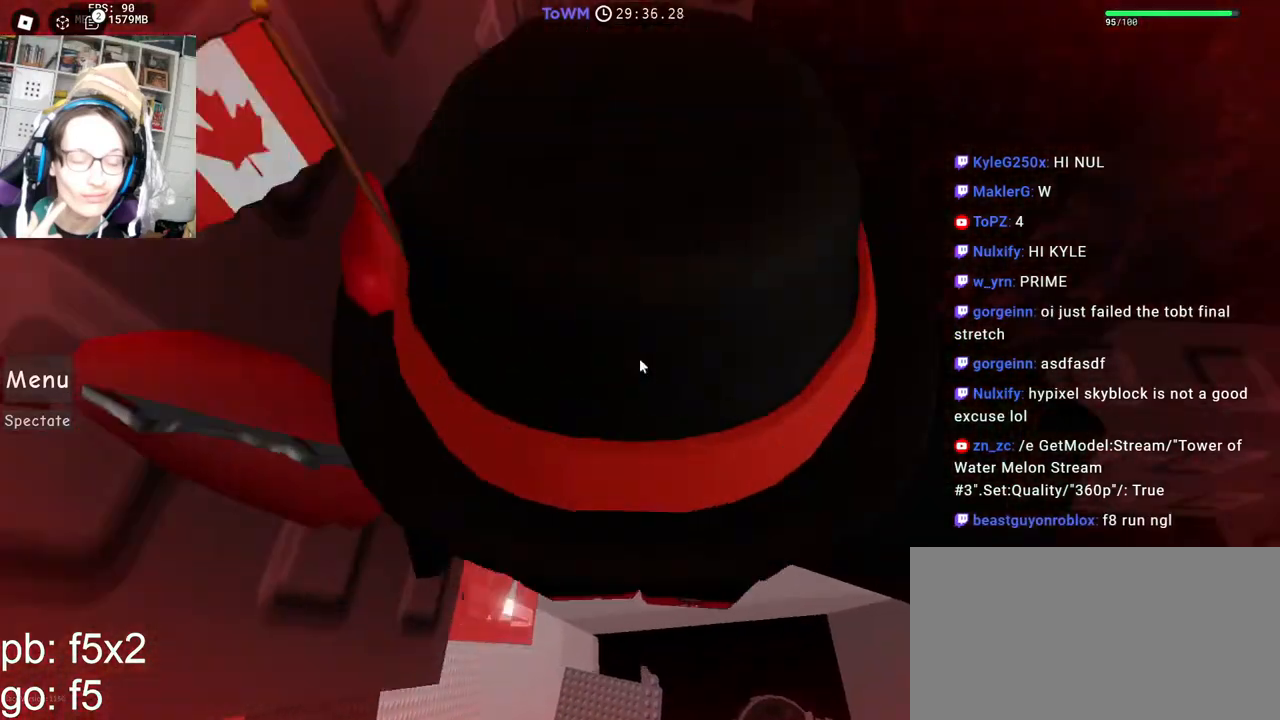
{"keys": [], "mouse": ["right"], "events": [[34, "shift", "up"], [67, "w", "up"]]}
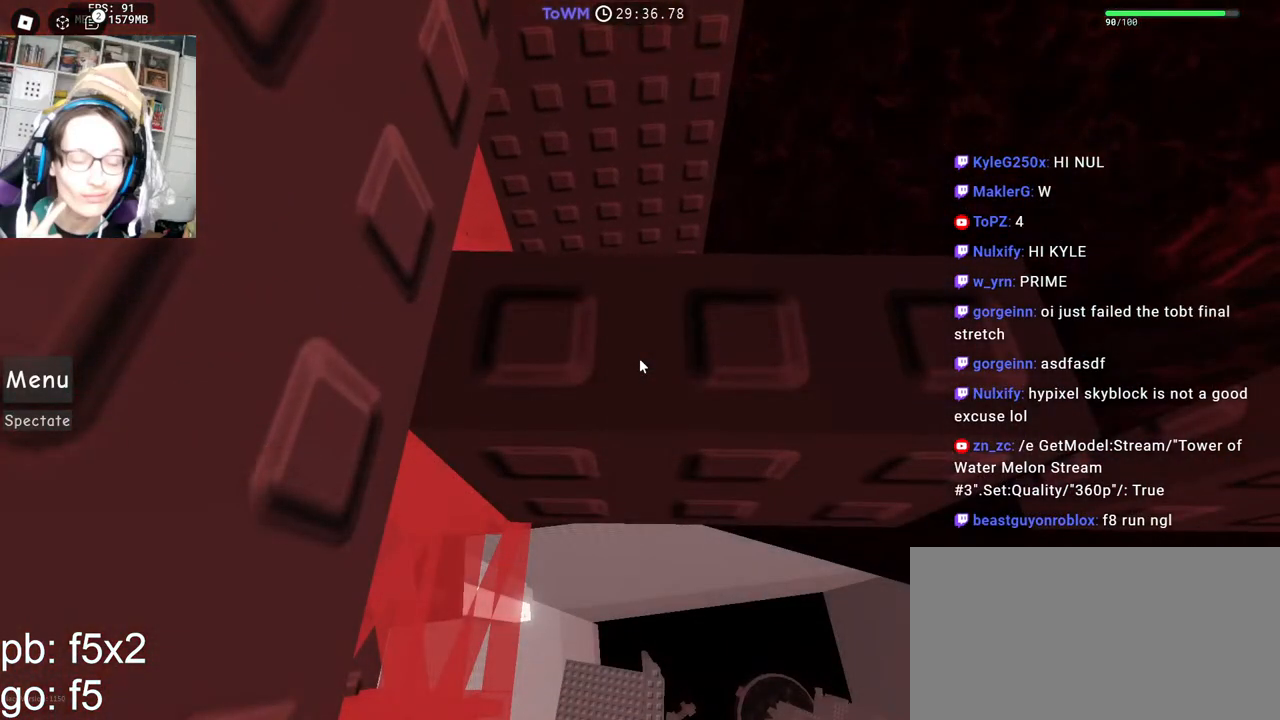
{"keys": [], "mouse": [], "events": [[134, "mouse_right", "up"]]}
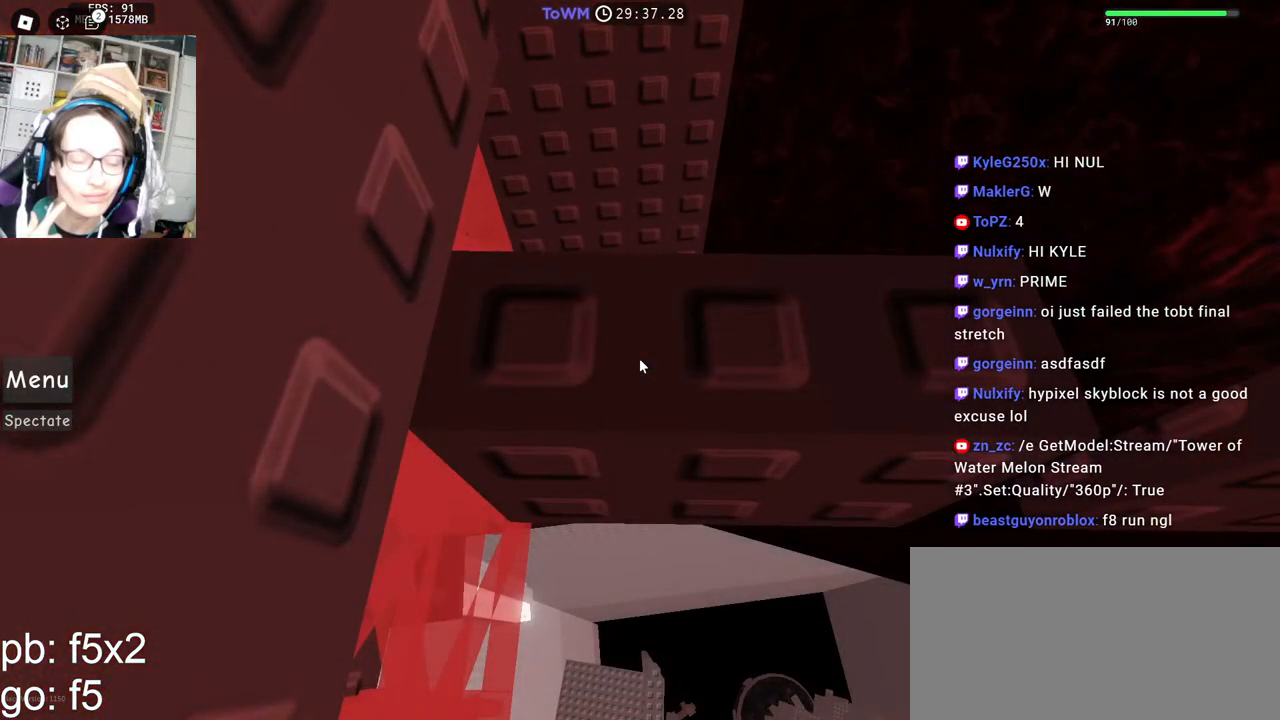
{"keys": [], "mouse": [], "events": [[367, "d", "down"], [367, "w", "down"], [434, "d", "up"], [434, "w", "up"]]}
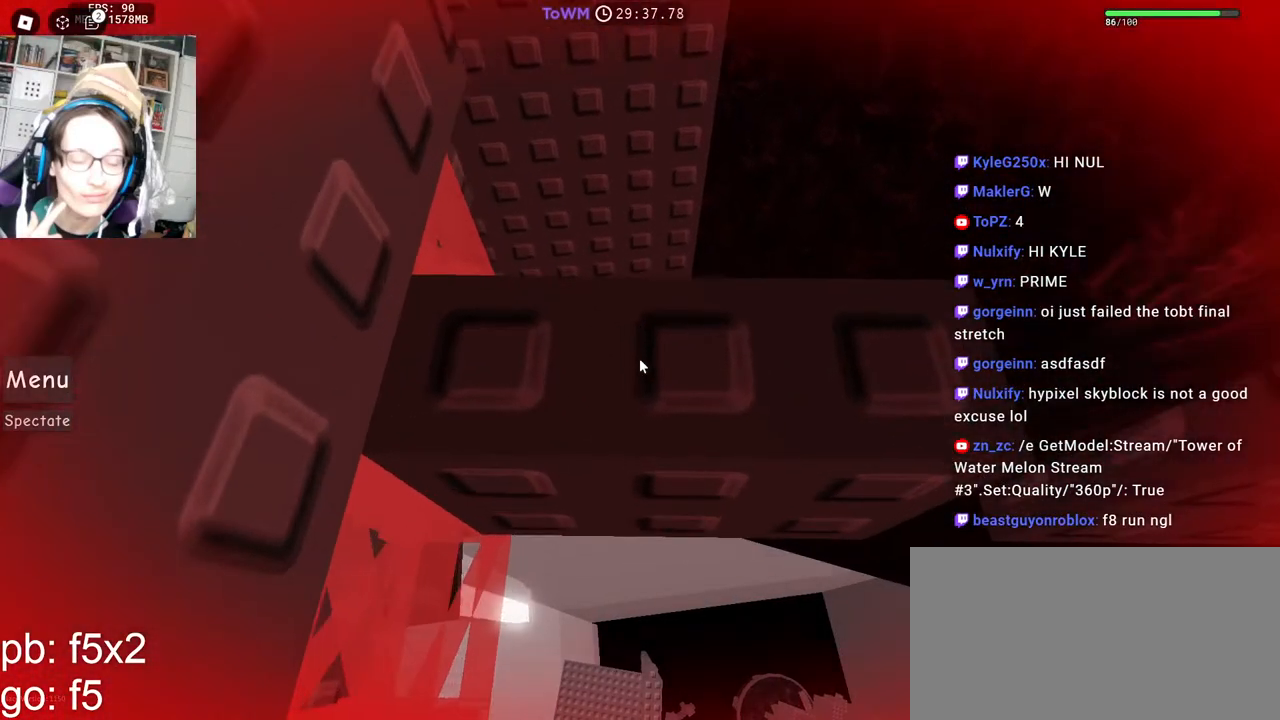
{"keys": [], "mouse": ["right"], "events": [[250, "mouse_right", "down"], [350, "d", "down"], [417, "d", "up"]]}
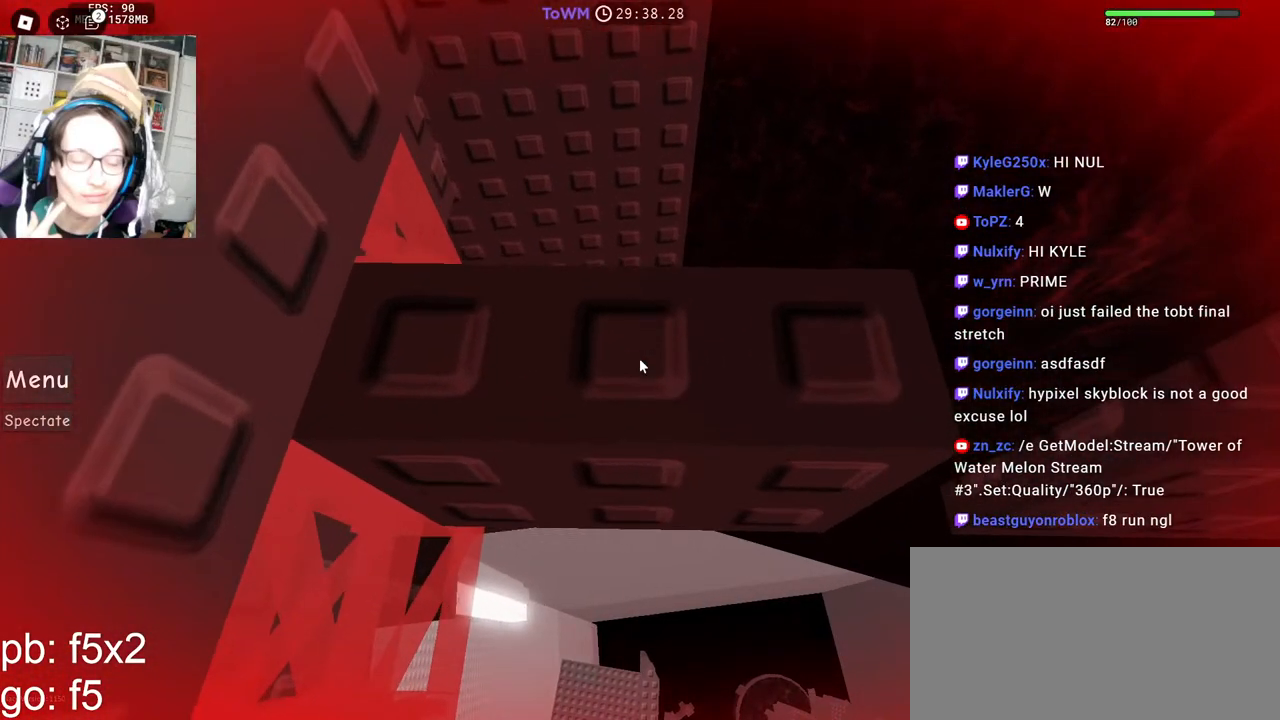
{"keys": [], "mouse": ["right"], "events": [[217, "d", "down"], [284, "d", "up"]]}
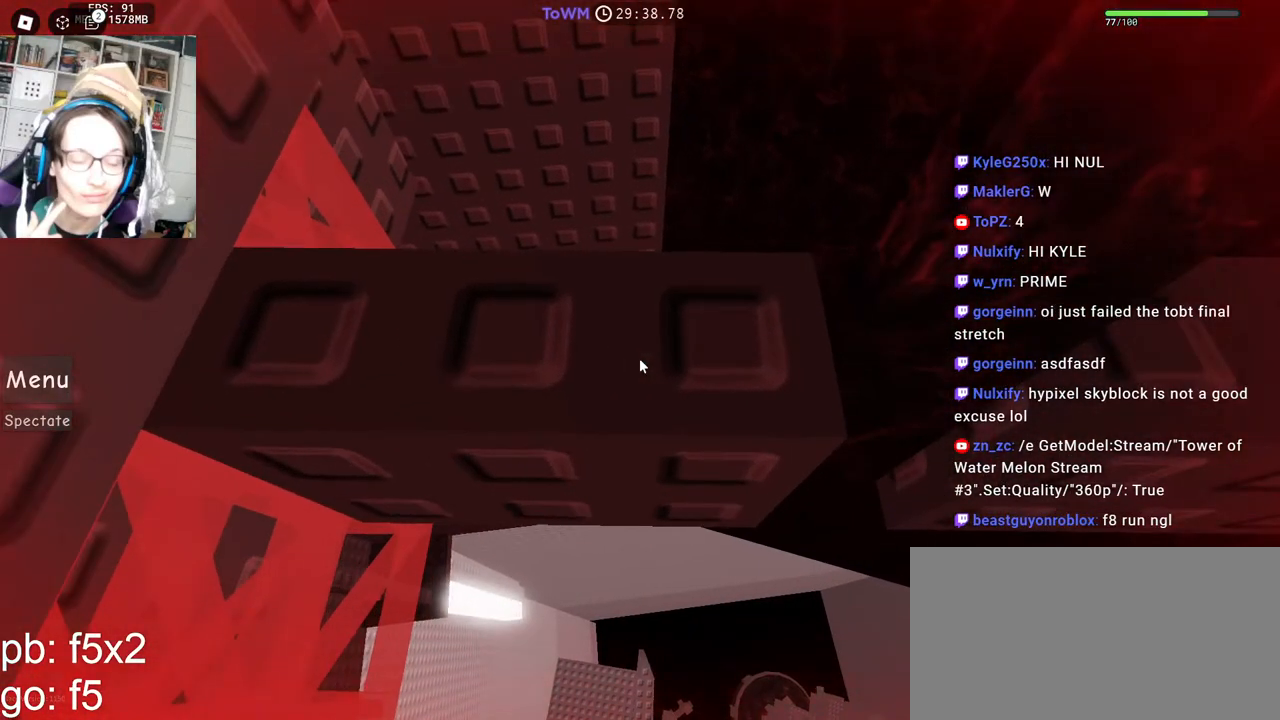
{"keys": ["d"], "mouse": ["right"], "events": [[84, "d", "down"], [134, "d", "up"], [467, "d", "down"]]}
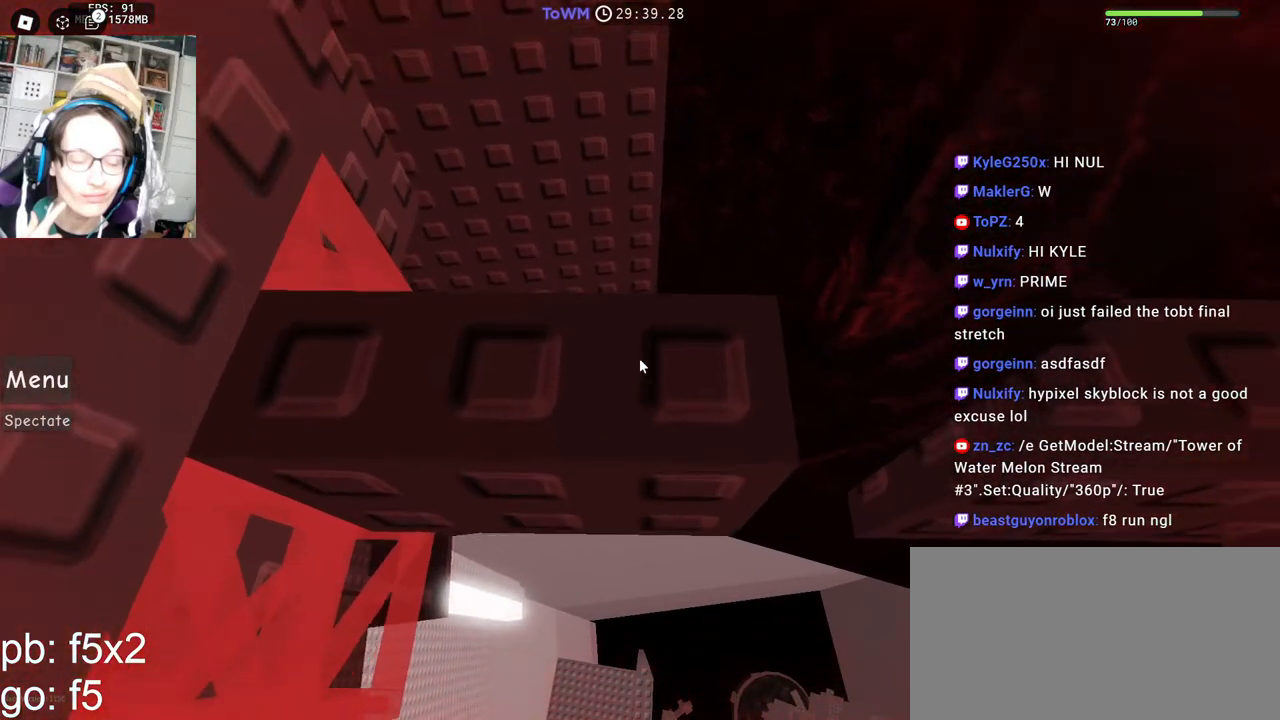
{"keys": ["d", "w"], "mouse": ["right"], "events": [[34, "d", "up"], [334, "d", "down"], [467, "w", "down"]]}
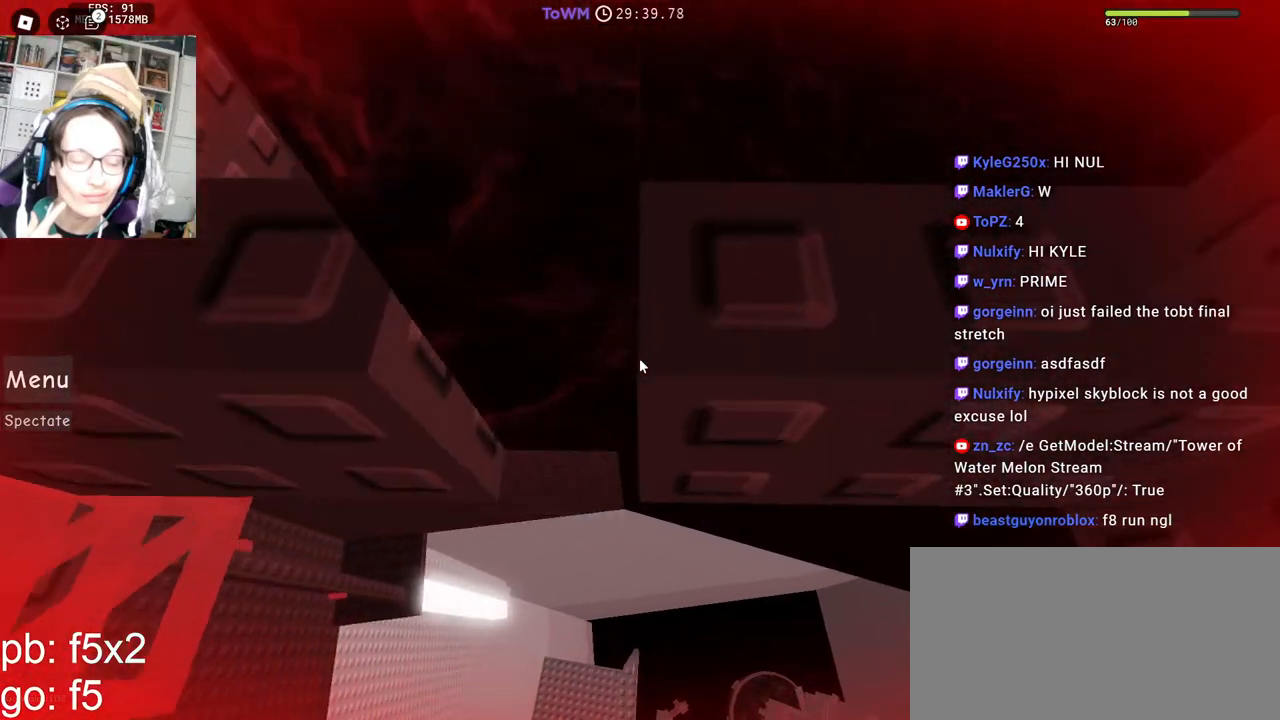
{"keys": ["d", "w"], "mouse": ["right"], "events": []}
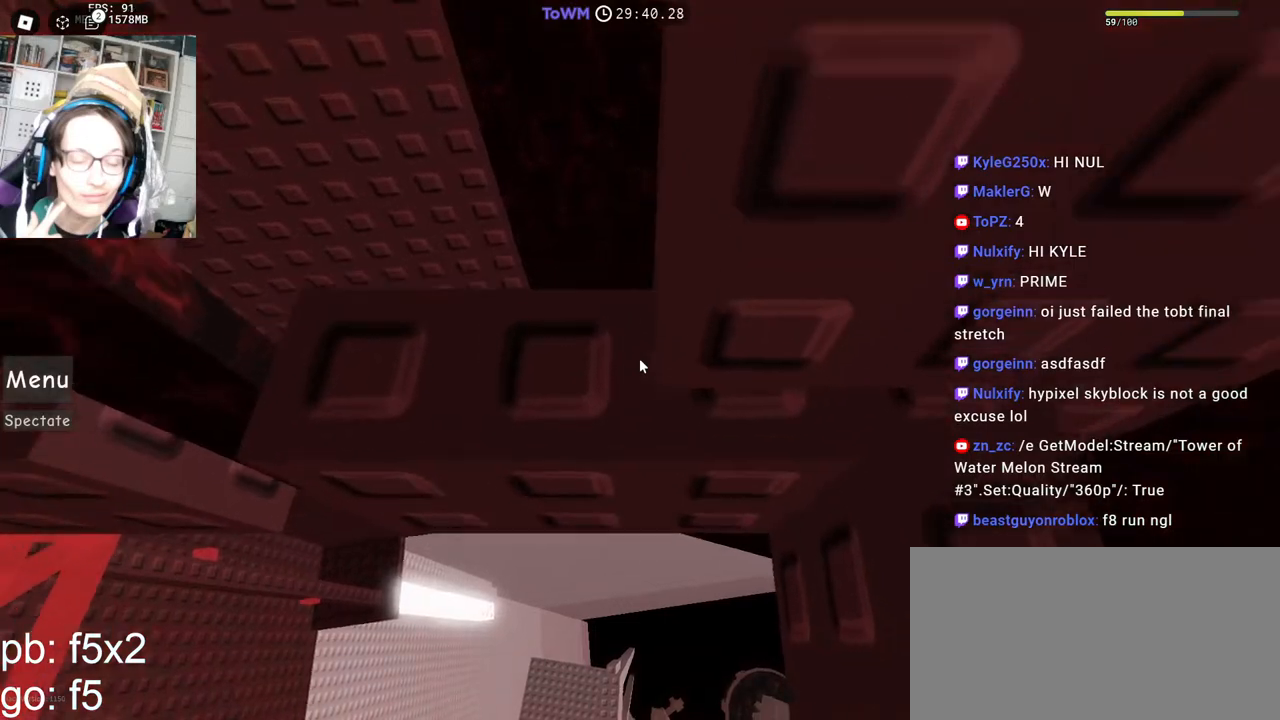
{"keys": [], "mouse": [], "events": [[67, "d", "up"], [67, "w", "up"], [484, "mouse_right", "up"]]}
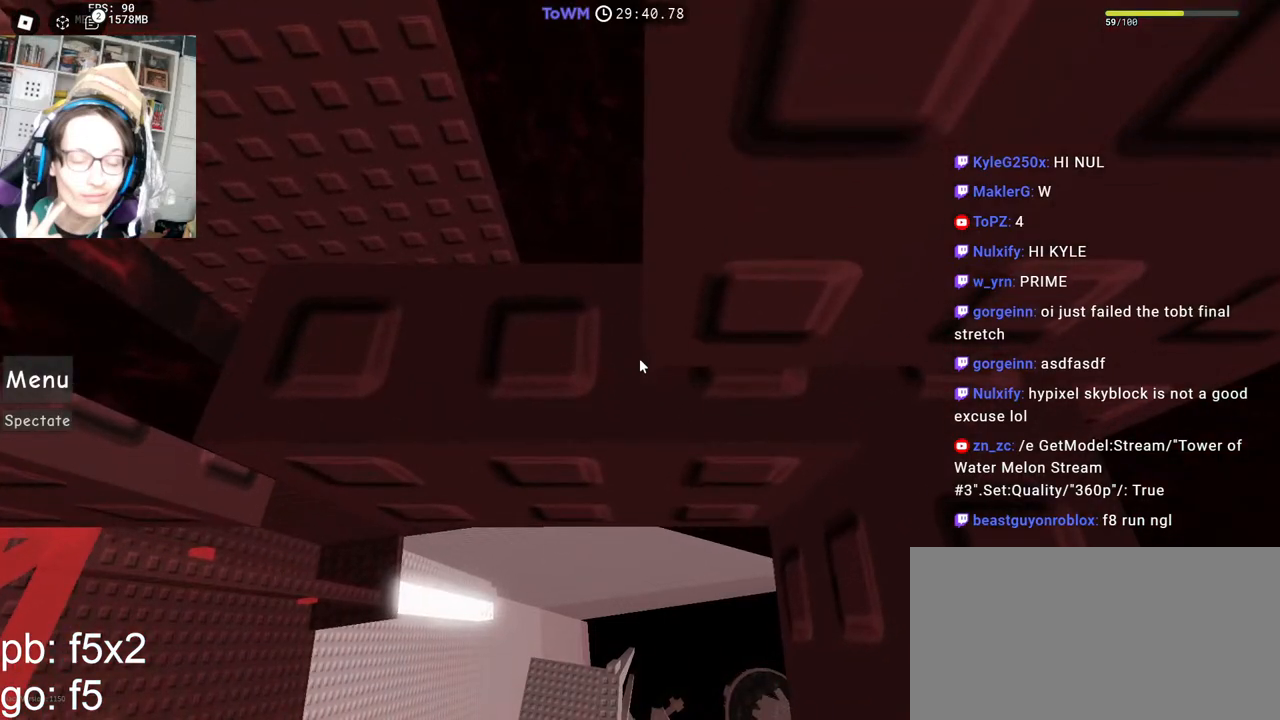
{"keys": [], "mouse": [], "events": []}
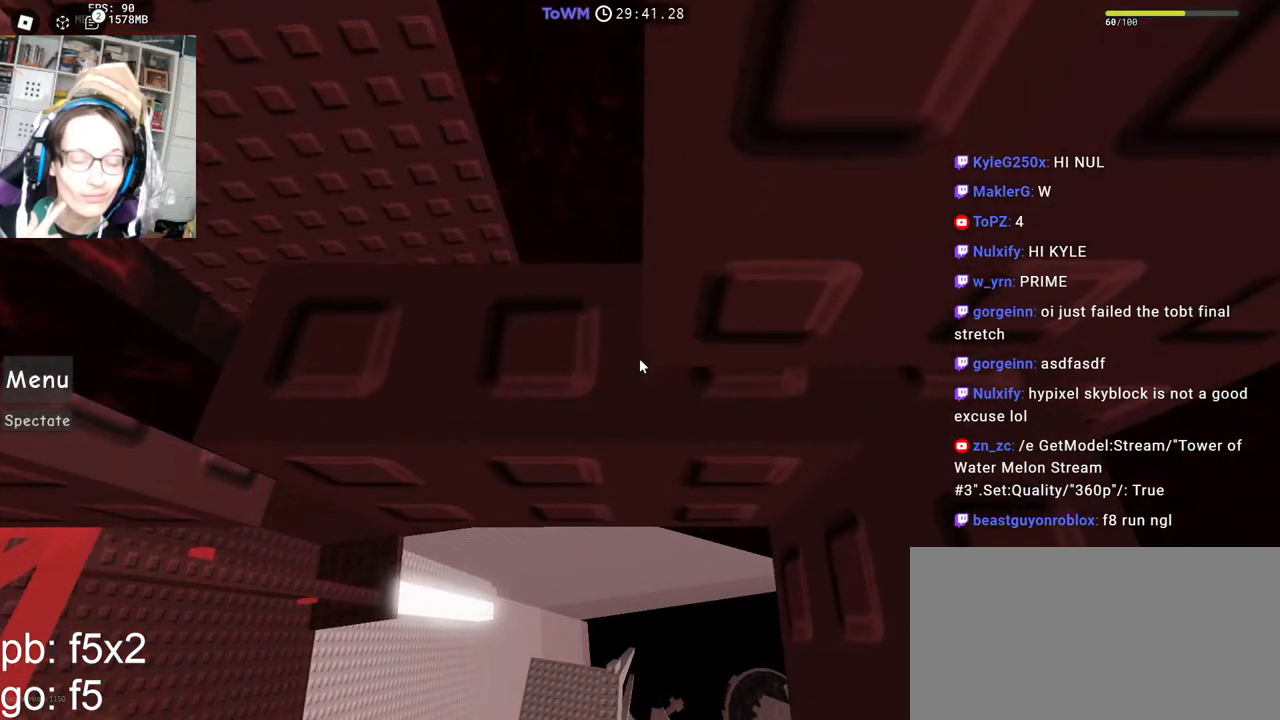
{"keys": [], "mouse": [], "events": []}
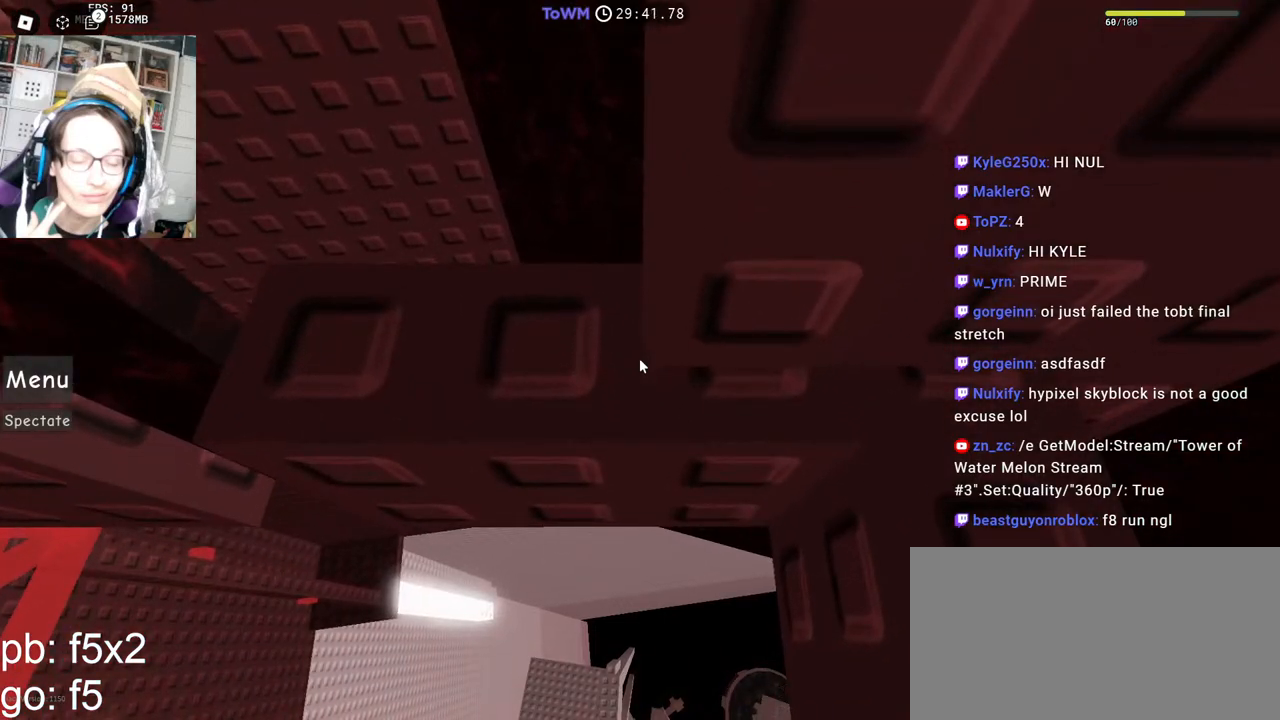
{"keys": [], "mouse": [], "events": []}
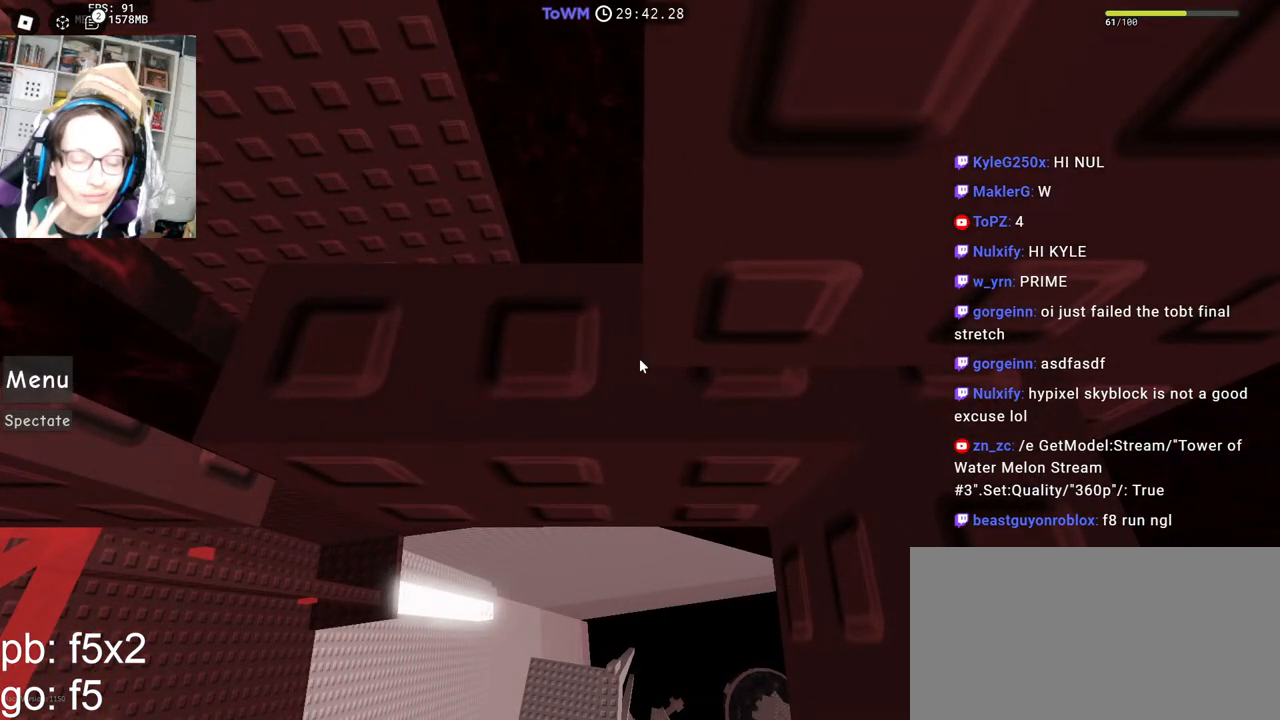
{"keys": [], "mouse": [], "events": []}
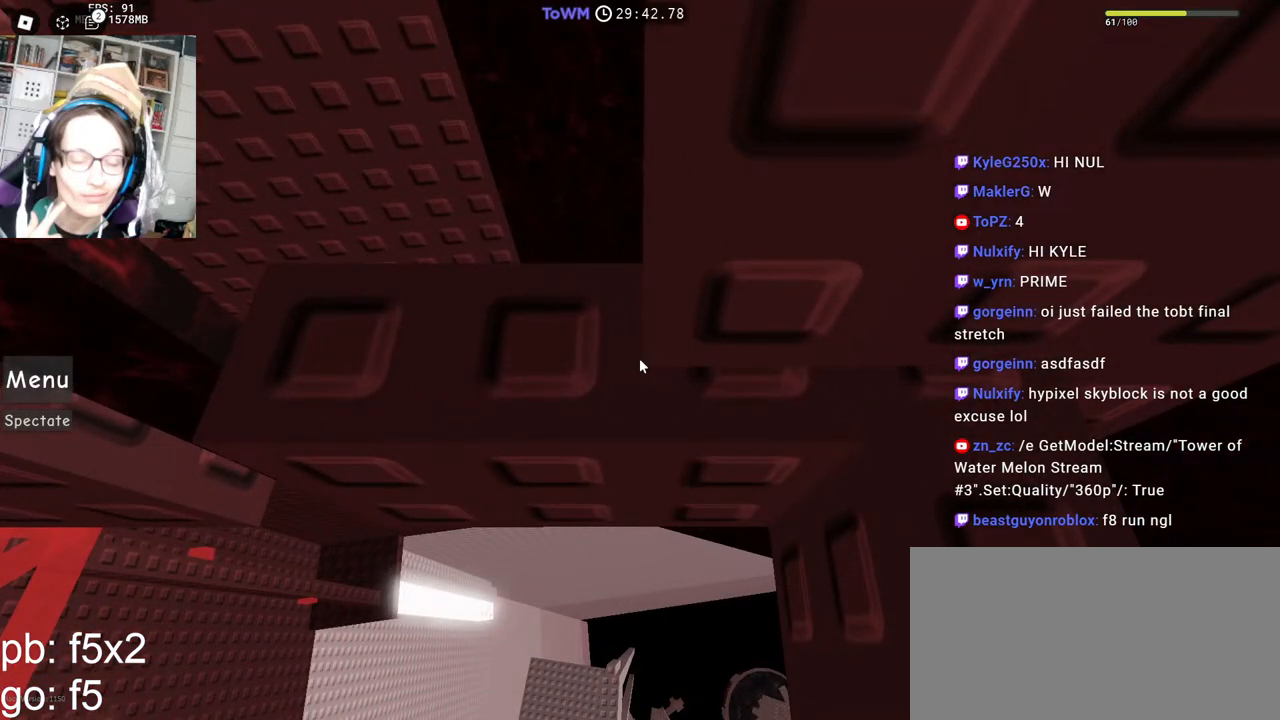
{"keys": [], "mouse": ["right"], "events": [[300, "mouse_wheel", "down"], [384, "mouse_right", "down"], [384, "mouse_wheel", "up"]]}
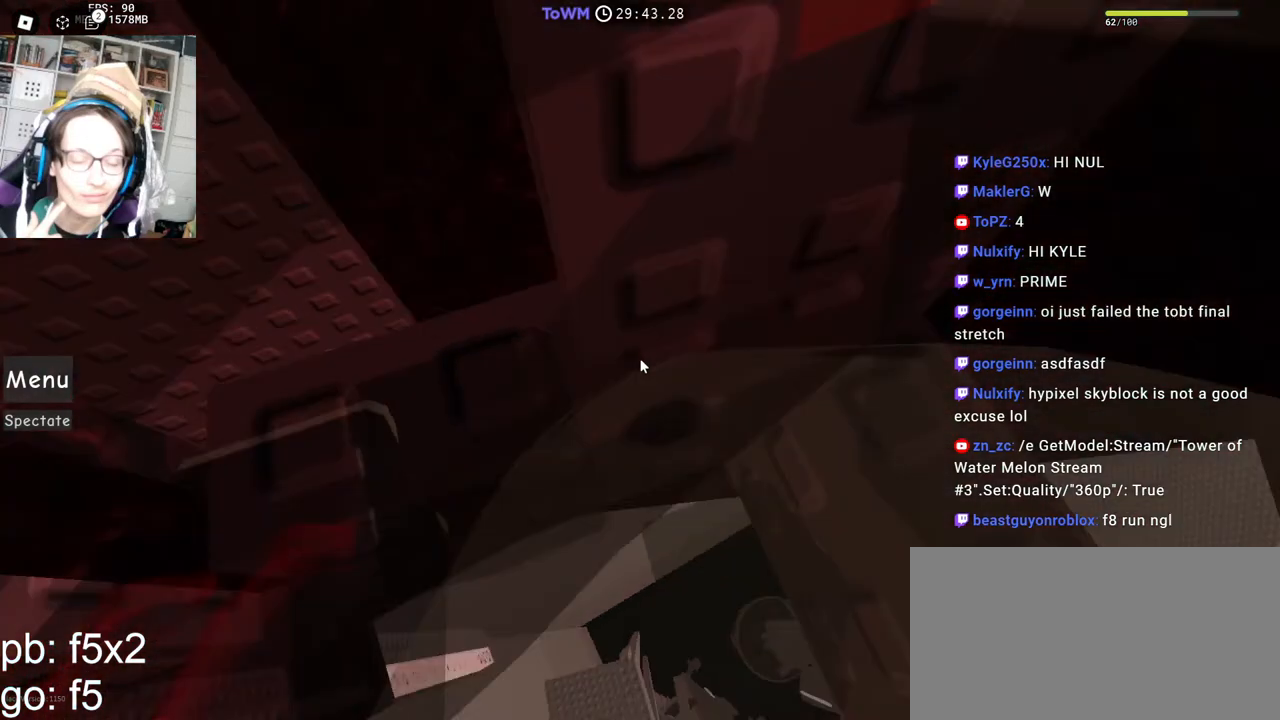
{"keys": [], "mouse": ["right"], "events": []}
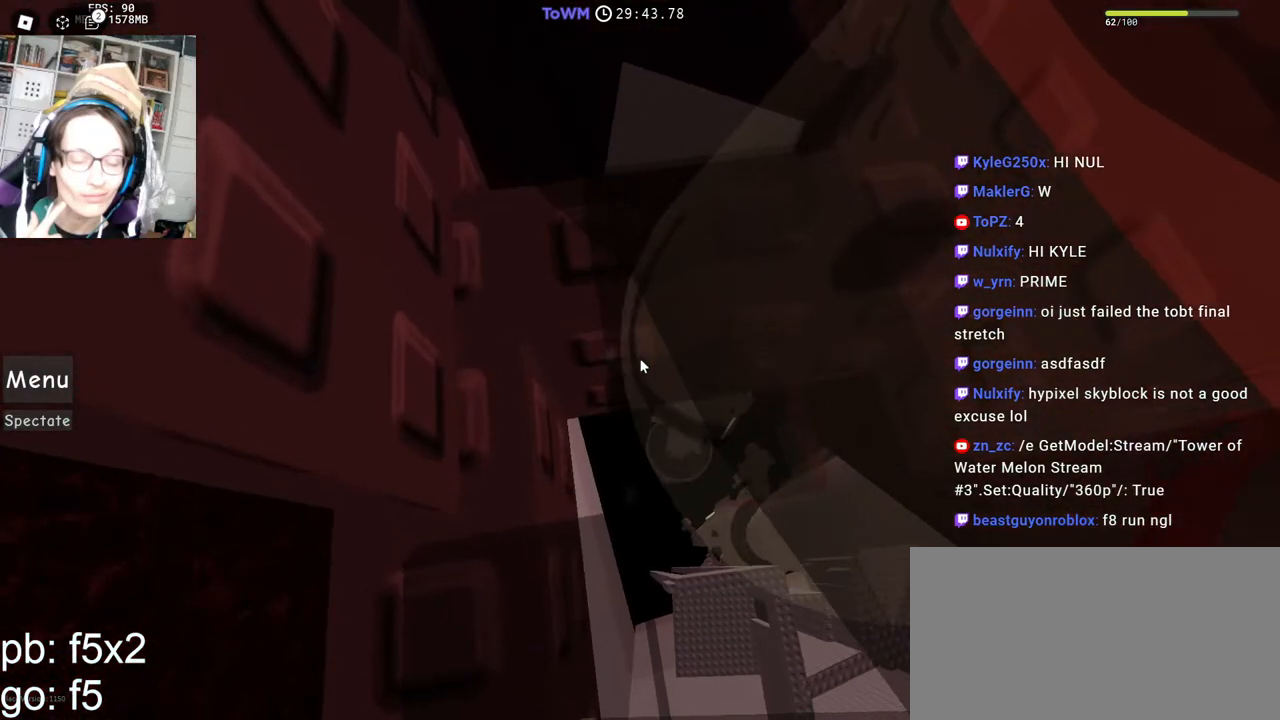
{"keys": ["shift"], "mouse": ["wheel", "right"], "events": [[134, "shift", "down"], [134, "w", "down"], [150, "a", "down"], [184, "a", "up"], [300, "shift", "up"], [400, "shift", "down"], [467, "w", "up"], [500, "mouse_wheel", "down"]]}
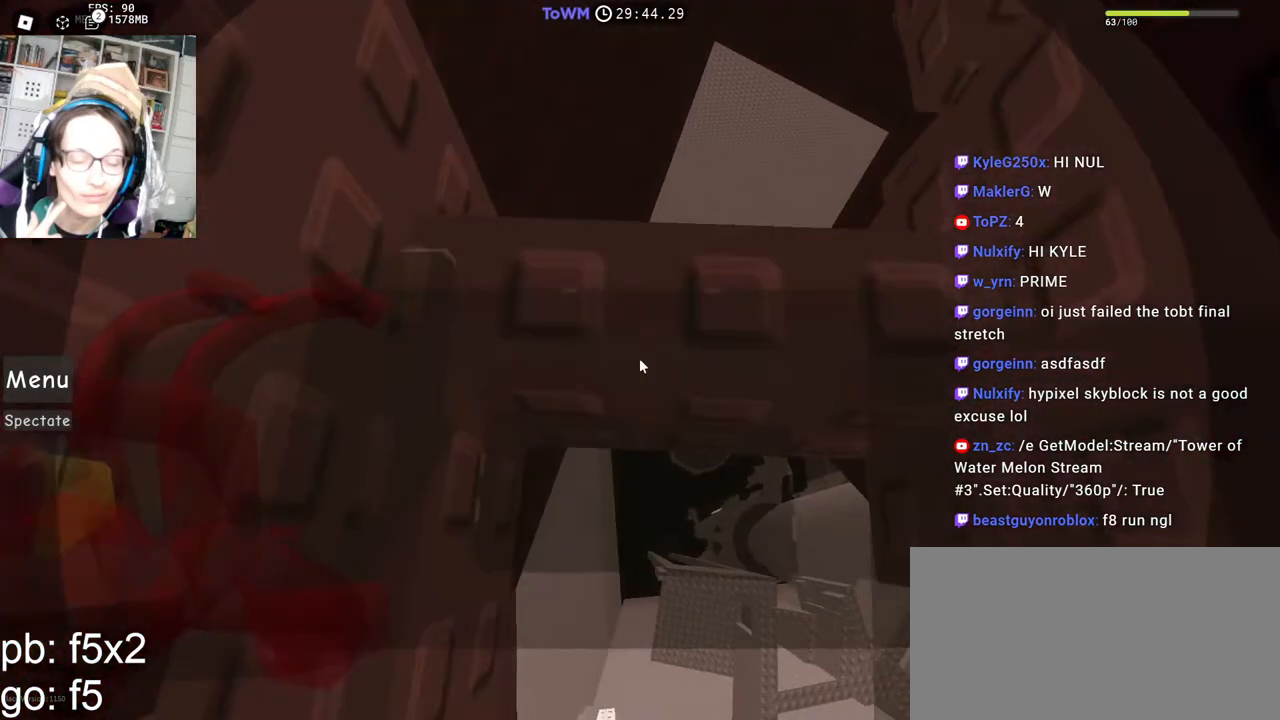
{"keys": [], "mouse": ["right"], "events": [[50, "mouse_wheel", "up"], [50, "shift", "up"], [284, "d", "down"], [317, "d", "up"]]}
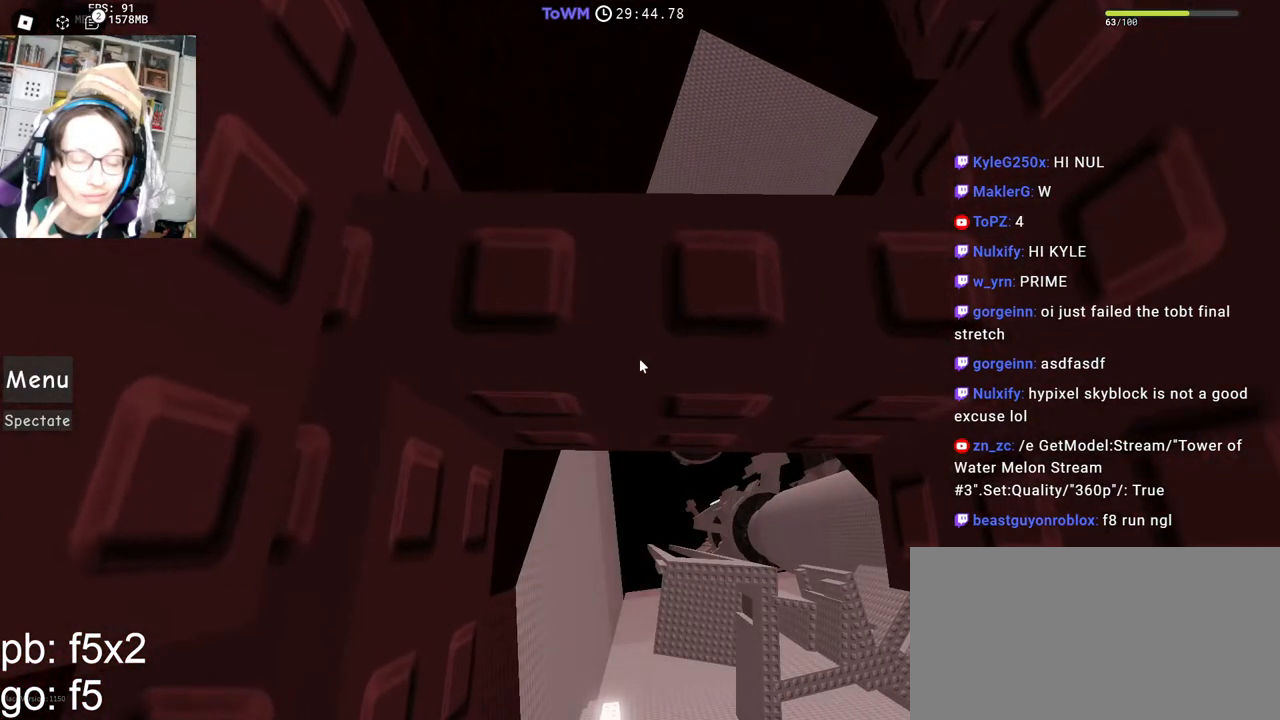
{"keys": [], "mouse": ["right"], "events": [[50, "d", "down"], [67, "d", "up"]]}
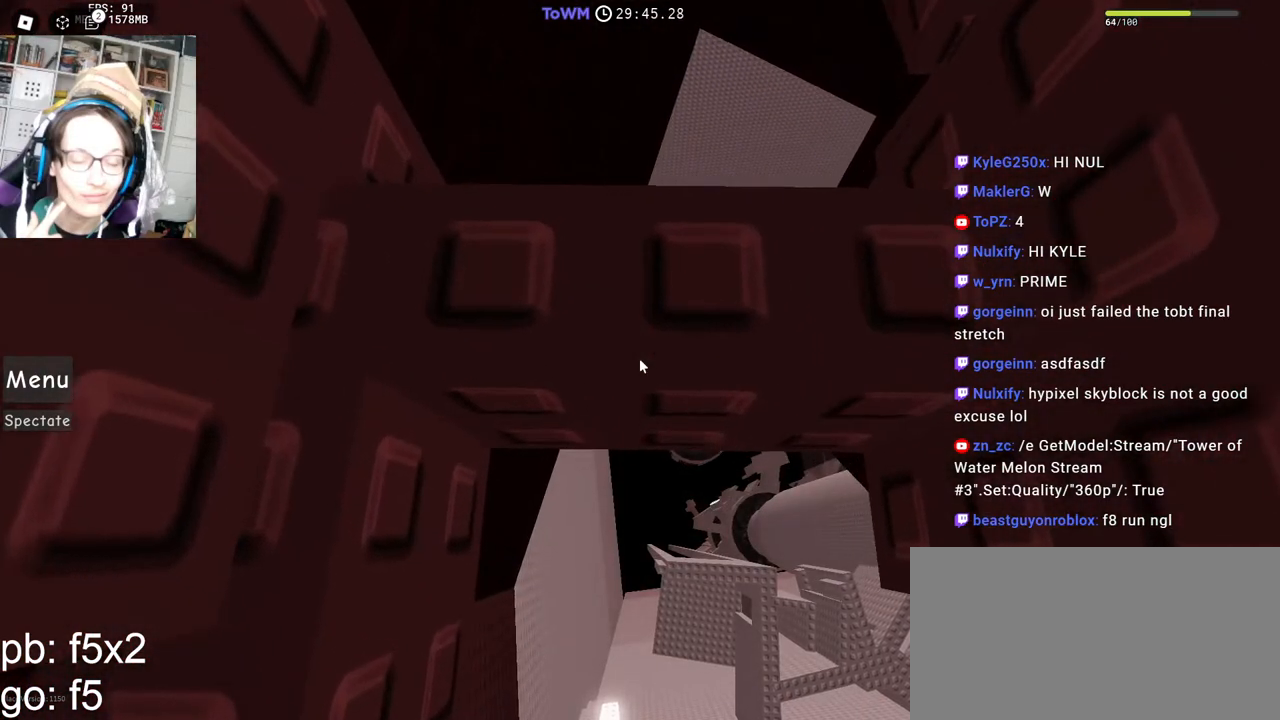
{"keys": [], "mouse": ["right"], "events": [[367, "d", "down"], [400, "d", "up"]]}
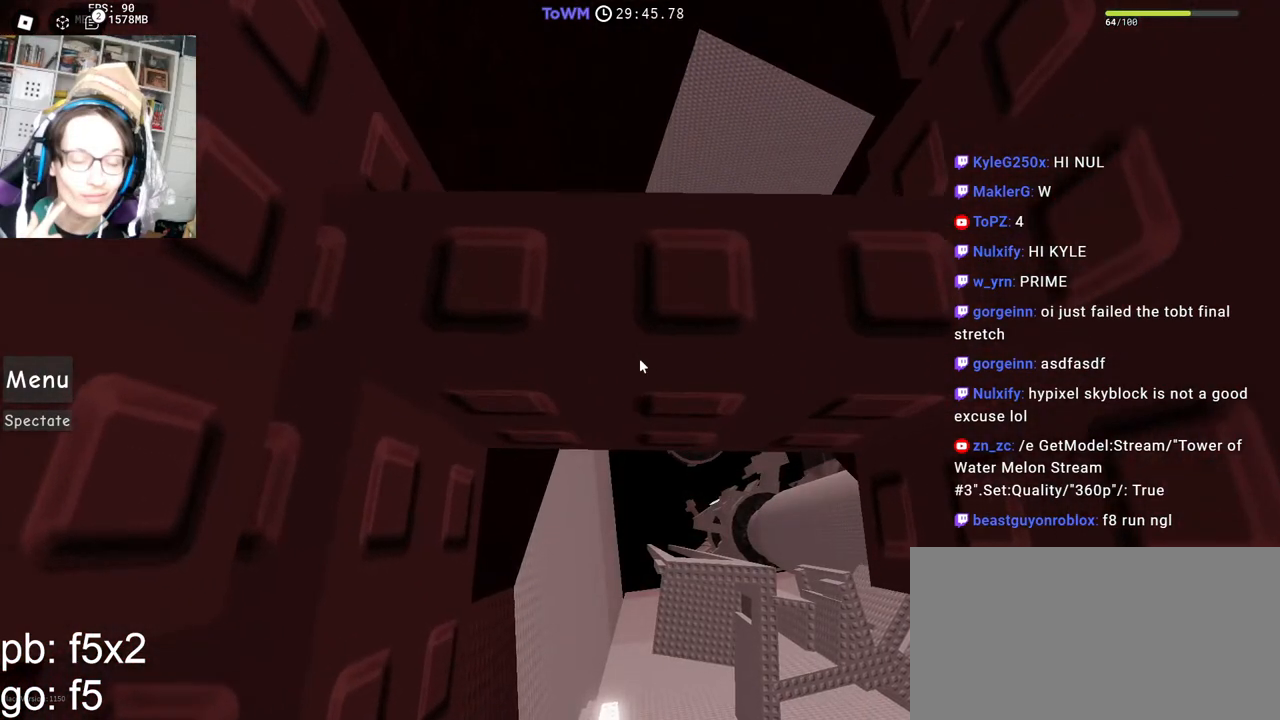
{"keys": [], "mouse": ["right"], "events": [[250, "mouse_wheel", "down"], [350, "mouse_wheel", "up"]]}
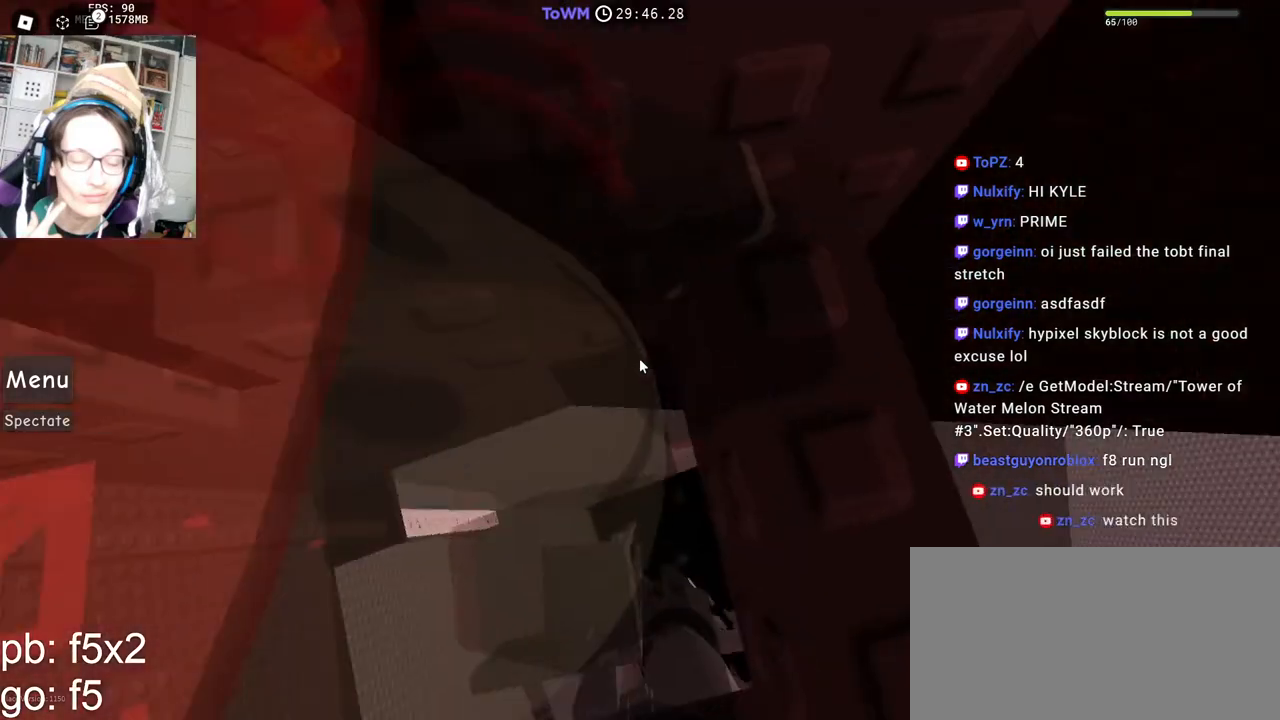
{"keys": [], "mouse": [], "events": [[67, "d", "down"], [167, "mouse_wheel", "down"], [184, "mouse_wheel", "up"], [200, "d", "up"], [484, "mouse_right", "up"]]}